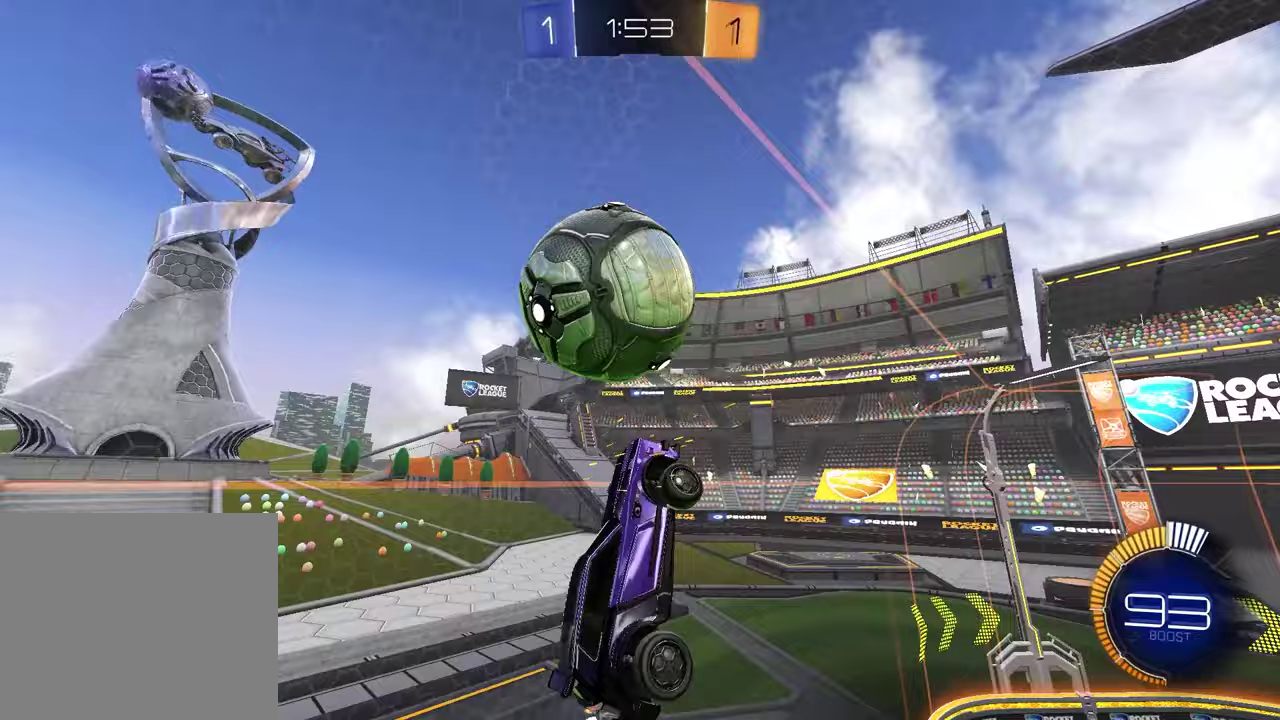
Gameplay with a controller (PlayStation layout); each line is a JSON object with the inputs held at the frame after it. "events" lists button and stick changes between this image and that frame as [ms after this image, input, new state], when the widget could be followed in between.
{"buttons": ["SQUARE", "R1", "R2"], "left_stick": "down", "right_stick": "center", "events": [[50, "left_stick", "up-left"], [100, "SQUARE", "up"], [183, "R1", "down"], [200, "SQUARE", "down"], [233, "left_stick", "down-right"], [367, "left_stick", "center"], [500, "left_stick", "down"]]}
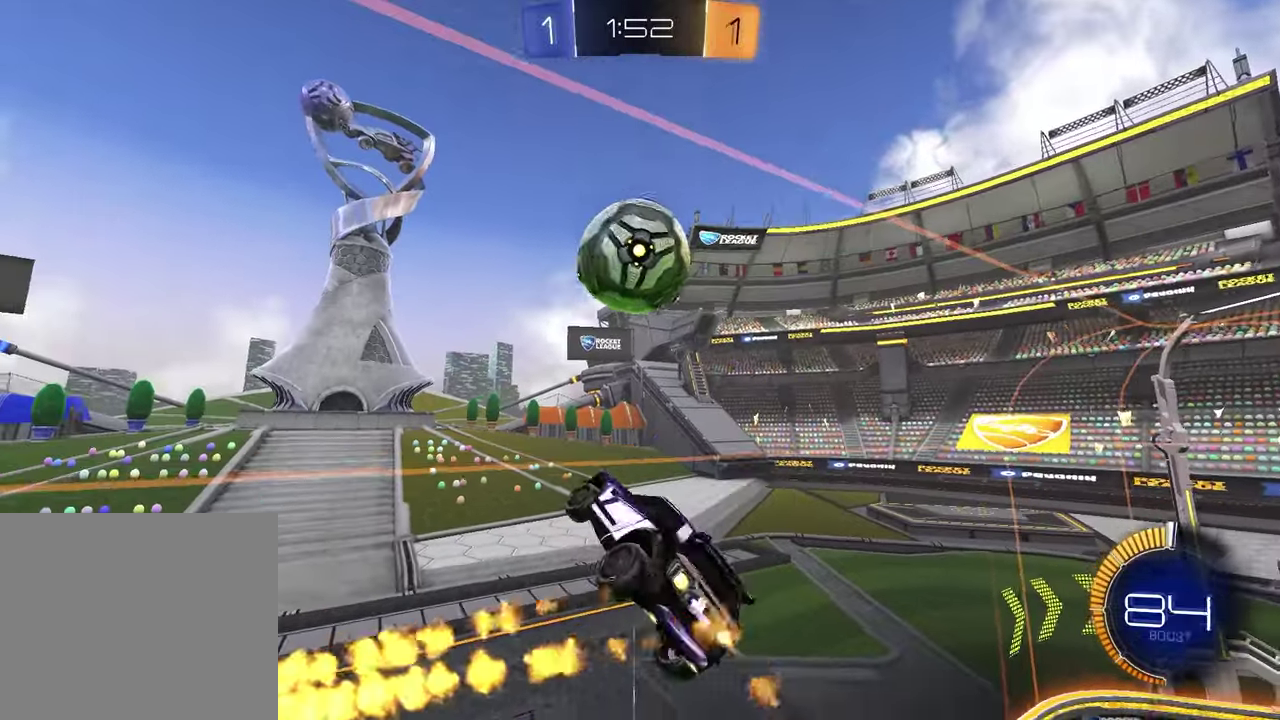
{"buttons": ["R2"], "left_stick": "center", "right_stick": "center", "events": [[83, "left_stick", "left"], [150, "left_stick", "down"], [217, "SQUARE", "up"], [233, "R1", "up"], [350, "left_stick", "down-left"], [400, "left_stick", "center"]]}
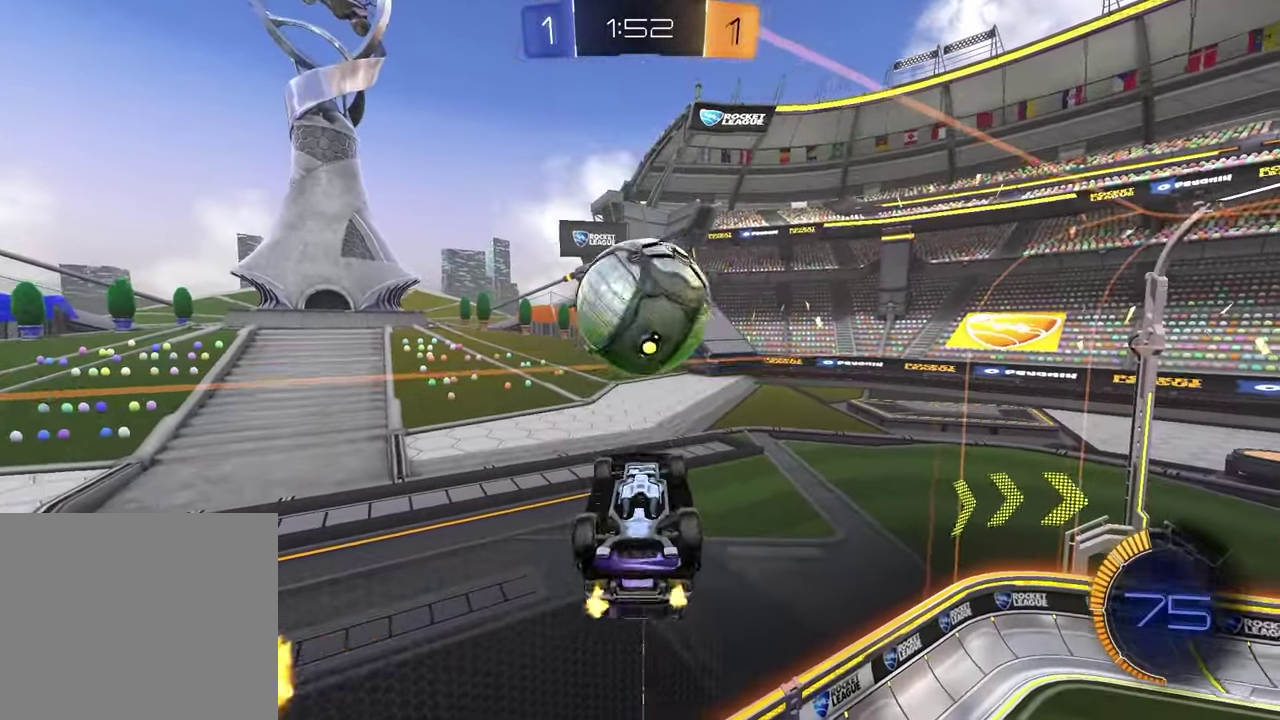
{"buttons": ["SQUARE", "R1", "R2"], "left_stick": "up", "right_stick": "center", "events": [[133, "left_stick", "down"], [250, "left_stick", "center"], [317, "SQUARE", "down"], [350, "left_stick", "up-left"], [400, "left_stick", "down-right"], [417, "R1", "down"], [467, "left_stick", "up"]]}
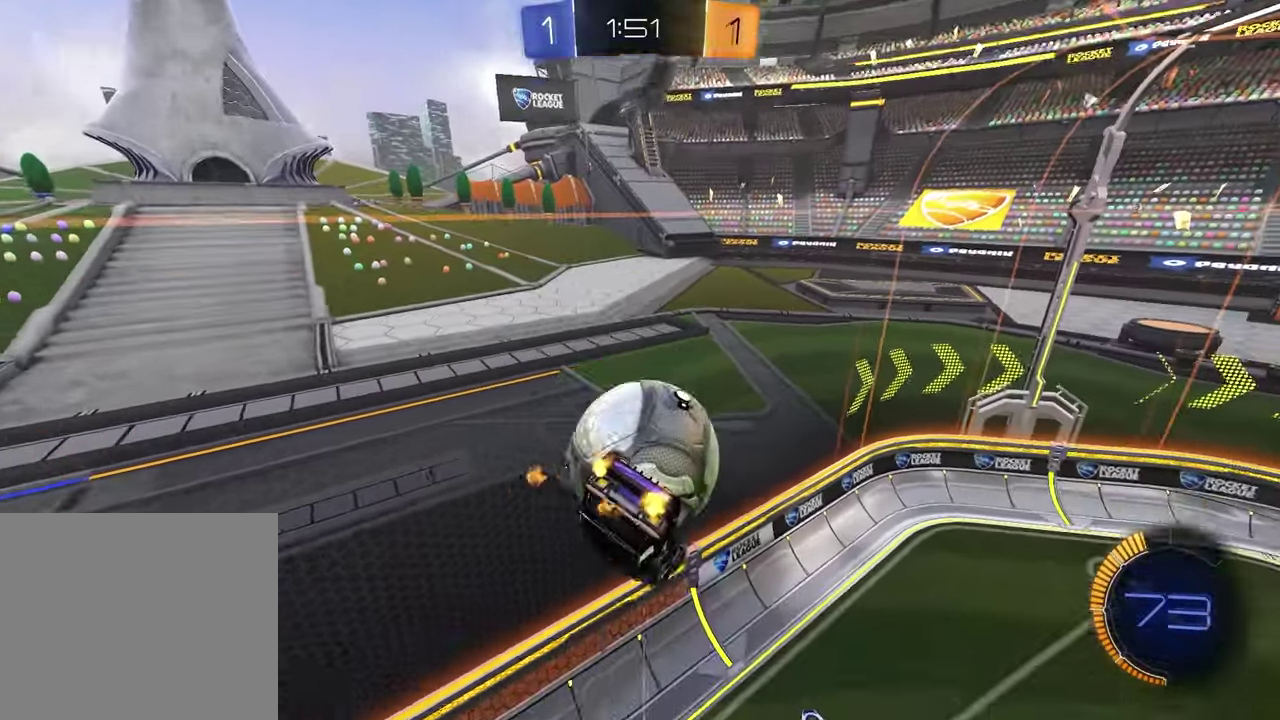
{"buttons": ["R2"], "left_stick": "down", "right_stick": "center", "events": [[133, "left_stick", "down-left"], [267, "left_stick", "center"], [350, "SQUARE", "up"], [417, "R1", "up"], [450, "left_stick", "down"]]}
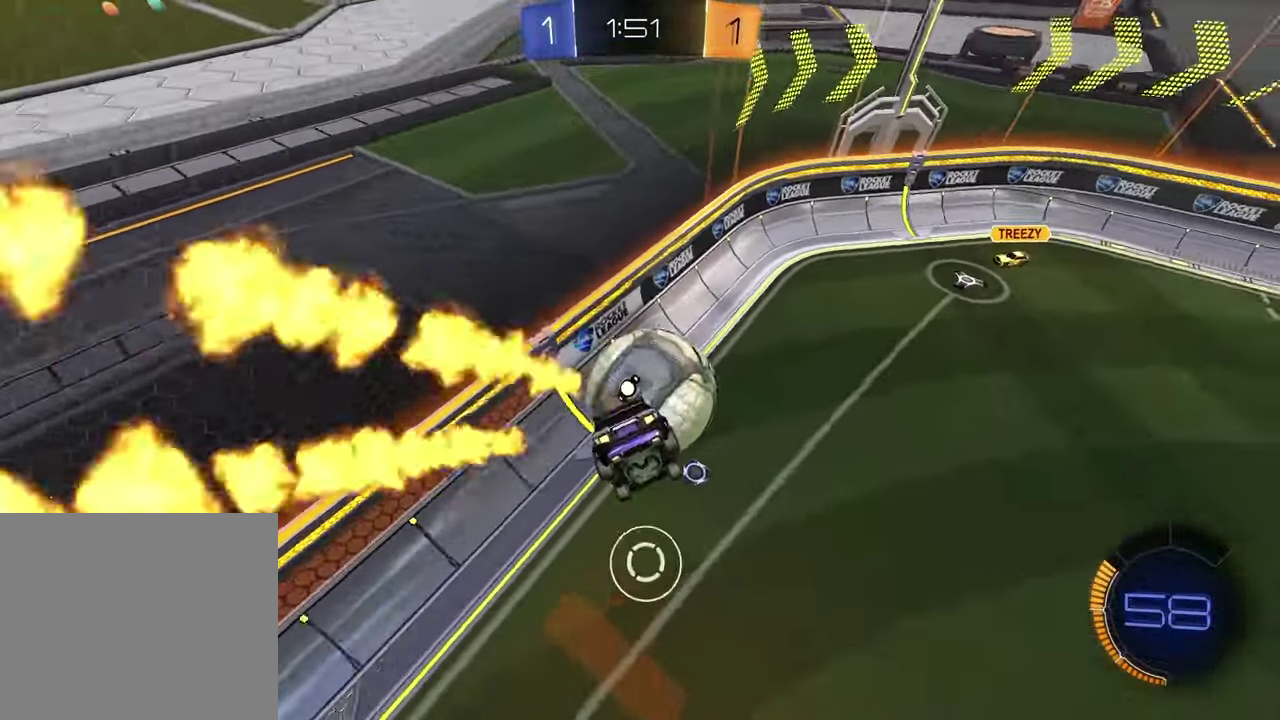
{"buttons": ["R1", "R2"], "left_stick": "center", "right_stick": "center", "events": [[167, "R1", "down"], [167, "left_stick", "down-left"], [283, "left_stick", "center"], [350, "left_stick", "right"], [500, "left_stick", "center"]]}
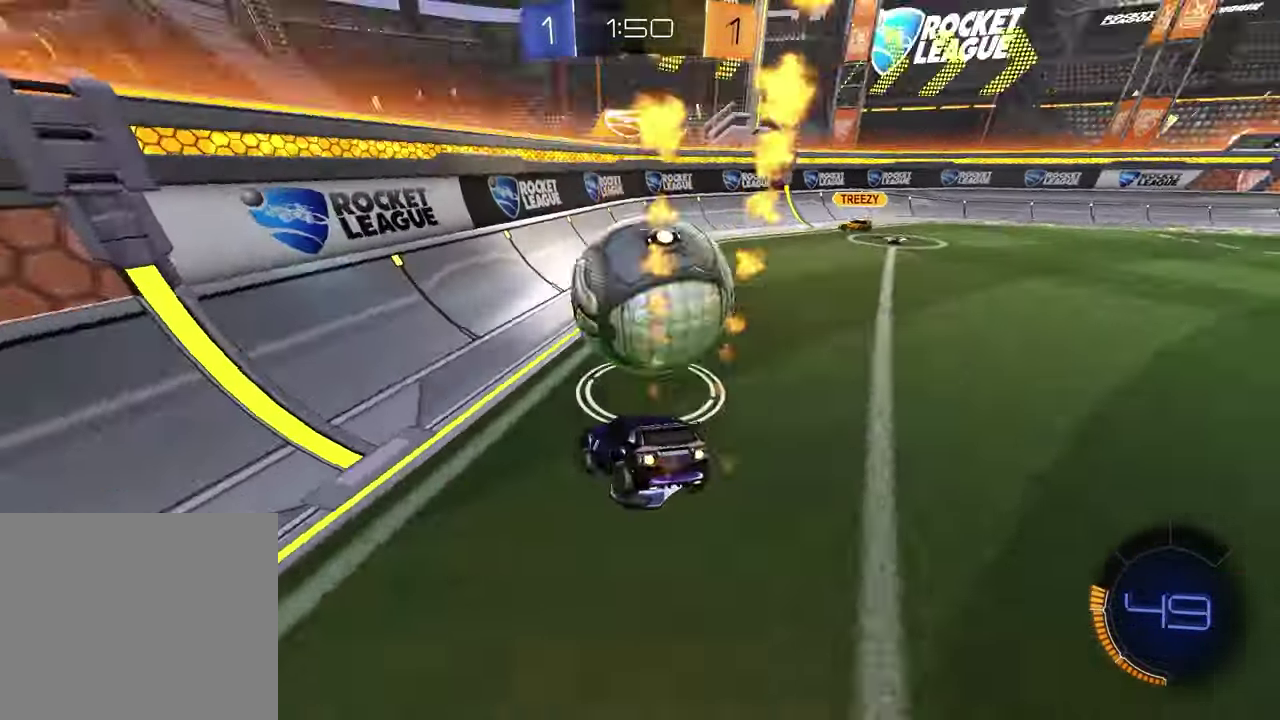
{"buttons": ["R2"], "left_stick": "right", "right_stick": "center", "events": [[17, "R1", "up"], [50, "left_stick", "left"], [267, "left_stick", "center"], [283, "R1", "down"], [450, "left_stick", "right"], [483, "R1", "up"]]}
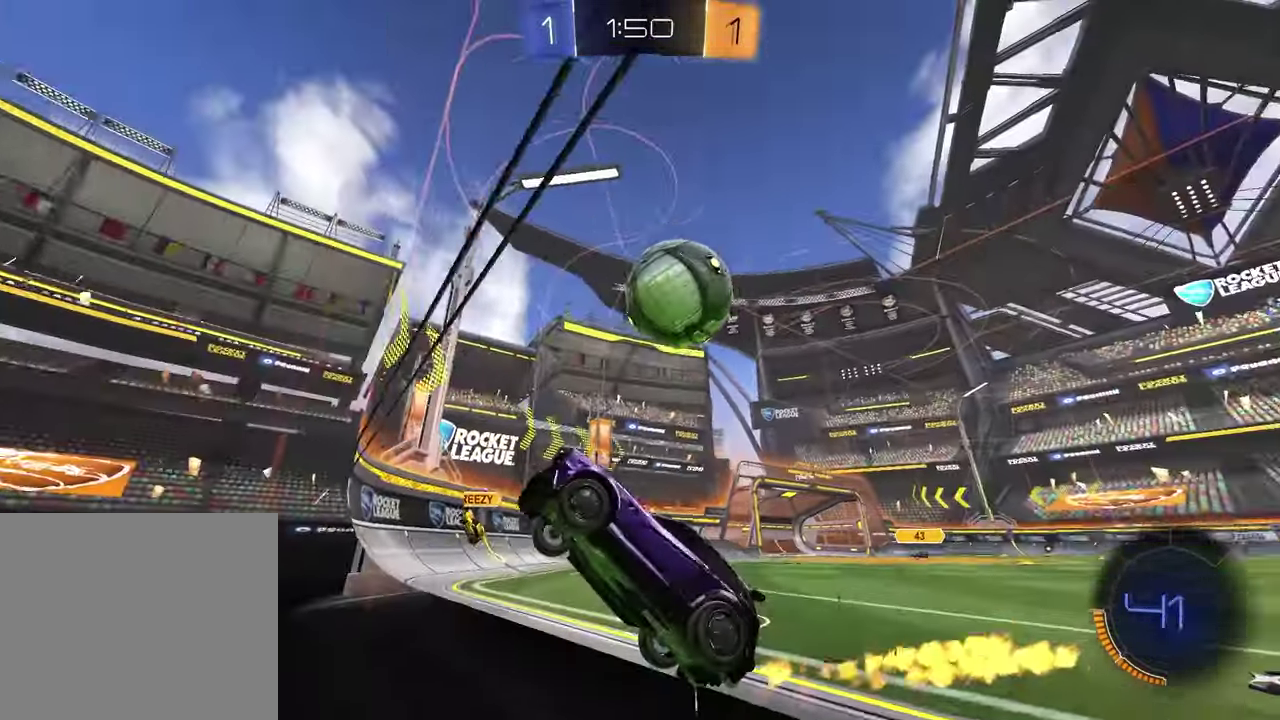
{"buttons": ["R1", "R2"], "left_stick": "right", "right_stick": "center", "events": [[167, "R1", "down"], [183, "CROSS", "down"], [183, "left_stick", "down-right"], [283, "left_stick", "up-right"], [383, "CROSS", "up"], [400, "left_stick", "right"]]}
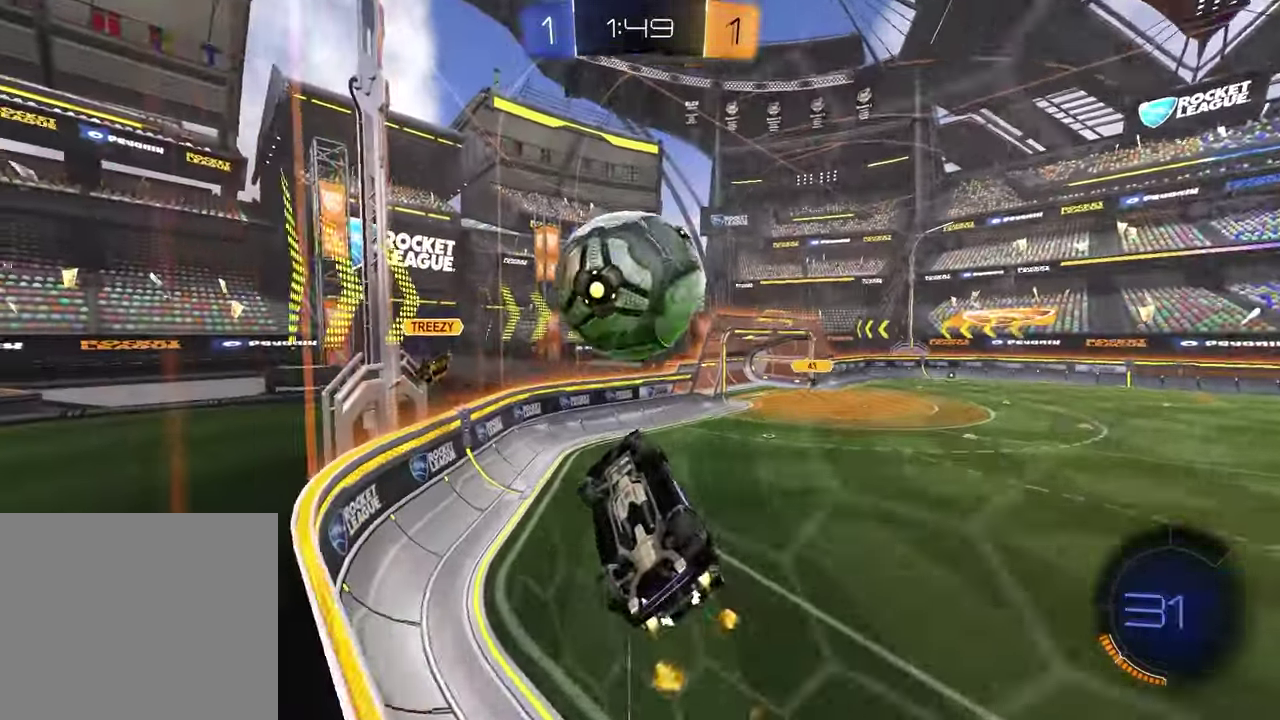
{"buttons": ["R2"], "left_stick": "down", "right_stick": "center", "events": [[100, "left_stick", "up"], [133, "CROSS", "down"], [267, "CROSS", "up"], [267, "R1", "up"], [267, "left_stick", "down-left"], [333, "left_stick", "center"], [417, "left_stick", "down"]]}
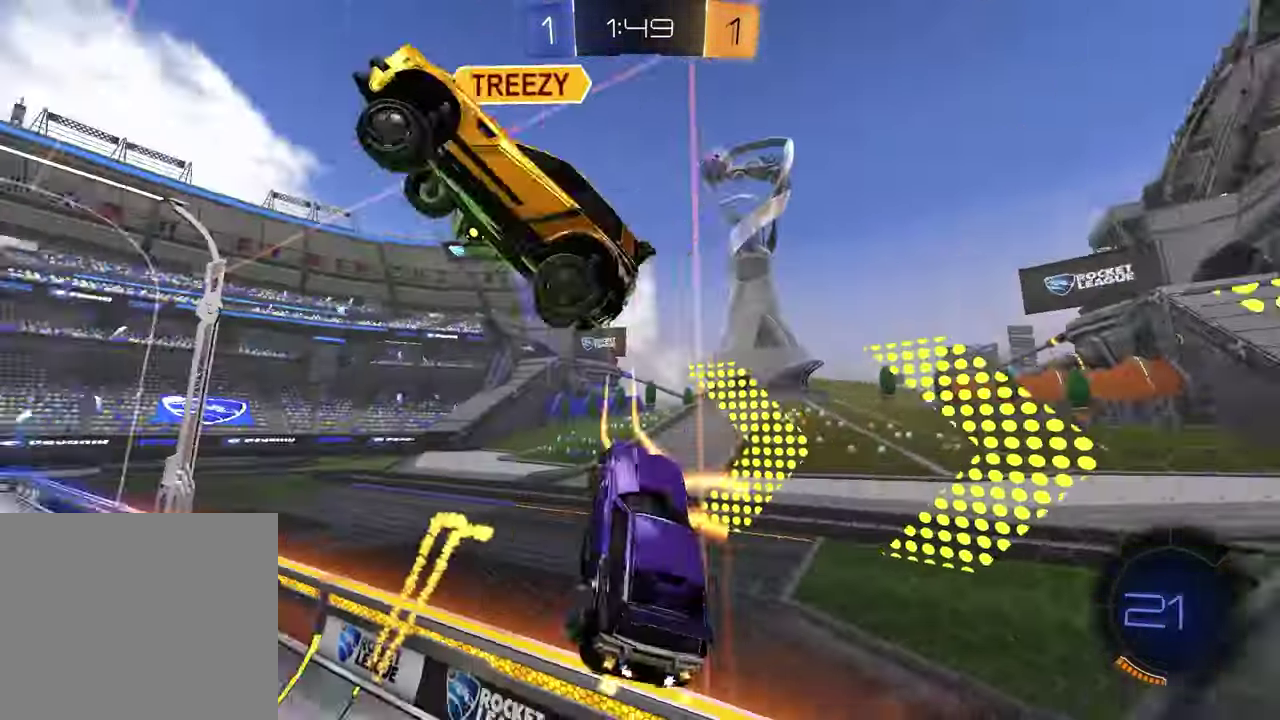
{"buttons": ["L1"], "left_stick": "down-left", "right_stick": "center", "events": [[83, "left_stick", "center"], [167, "R2", "up"], [450, "L1", "down"], [450, "left_stick", "down-left"]]}
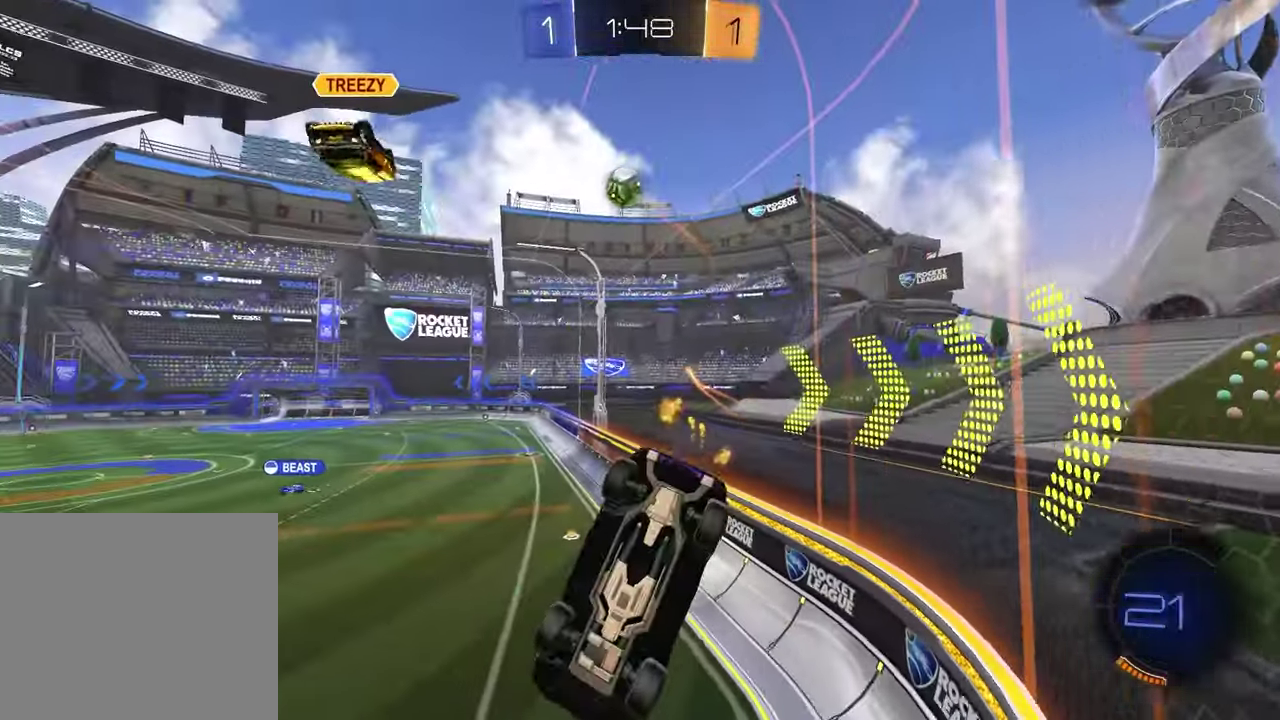
{"buttons": ["R2"], "left_stick": "right", "right_stick": "center"}
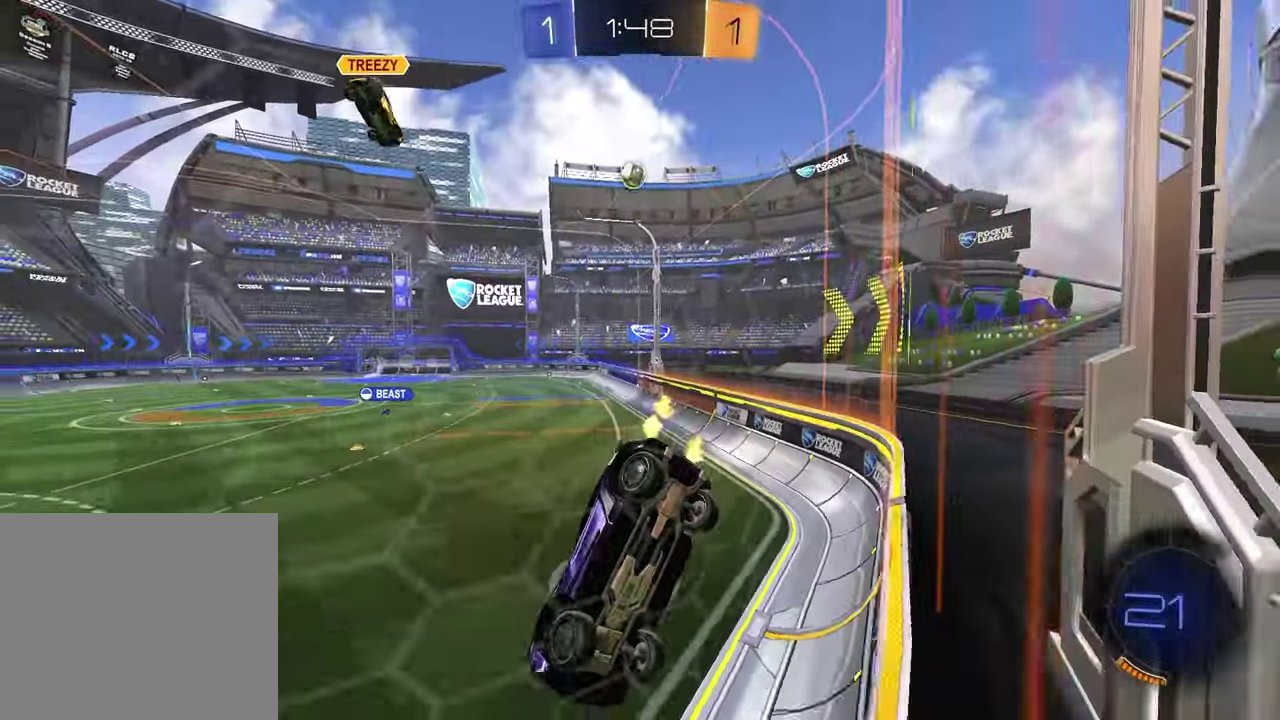
{"buttons": ["R2"], "left_stick": "right", "right_stick": "center", "events": []}
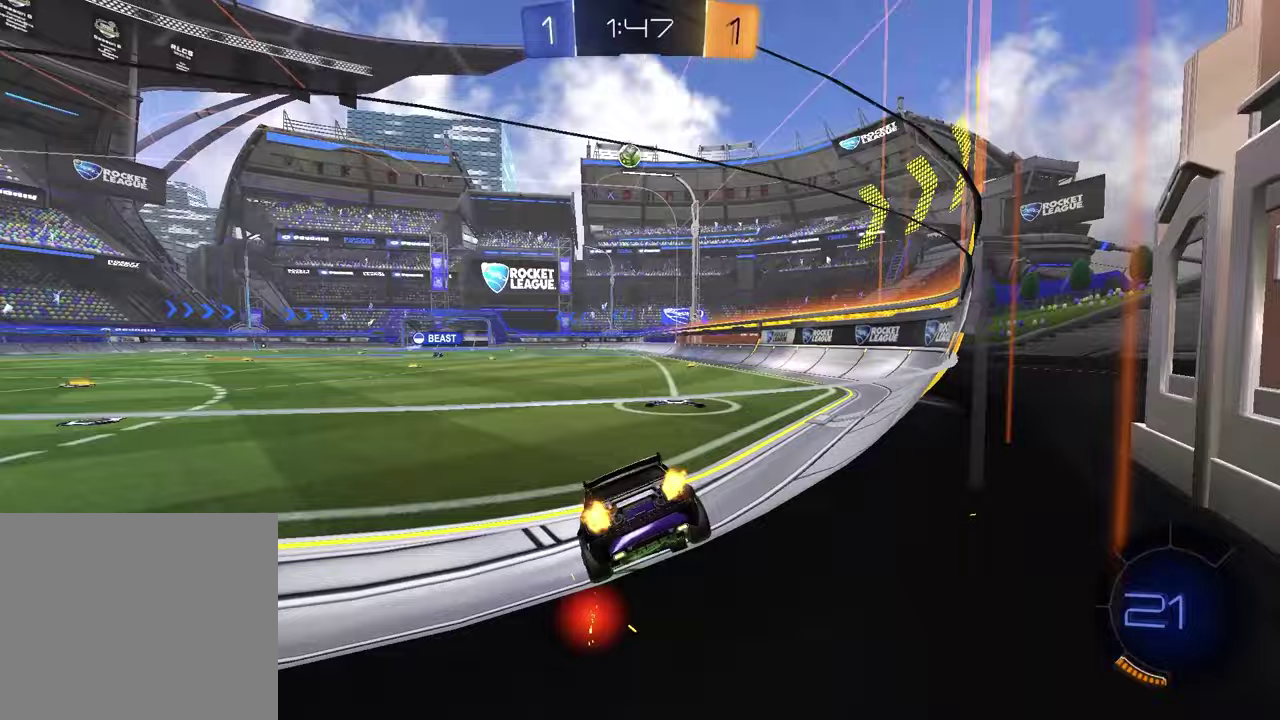
{"buttons": ["CROSS", "R1", "R2"], "left_stick": "down", "right_stick": "center", "events": [[50, "left_stick", "center"], [150, "R1", "down"], [200, "left_stick", "up-left"], [250, "CROSS", "down"], [283, "left_stick", "up"], [450, "left_stick", "down"]]}
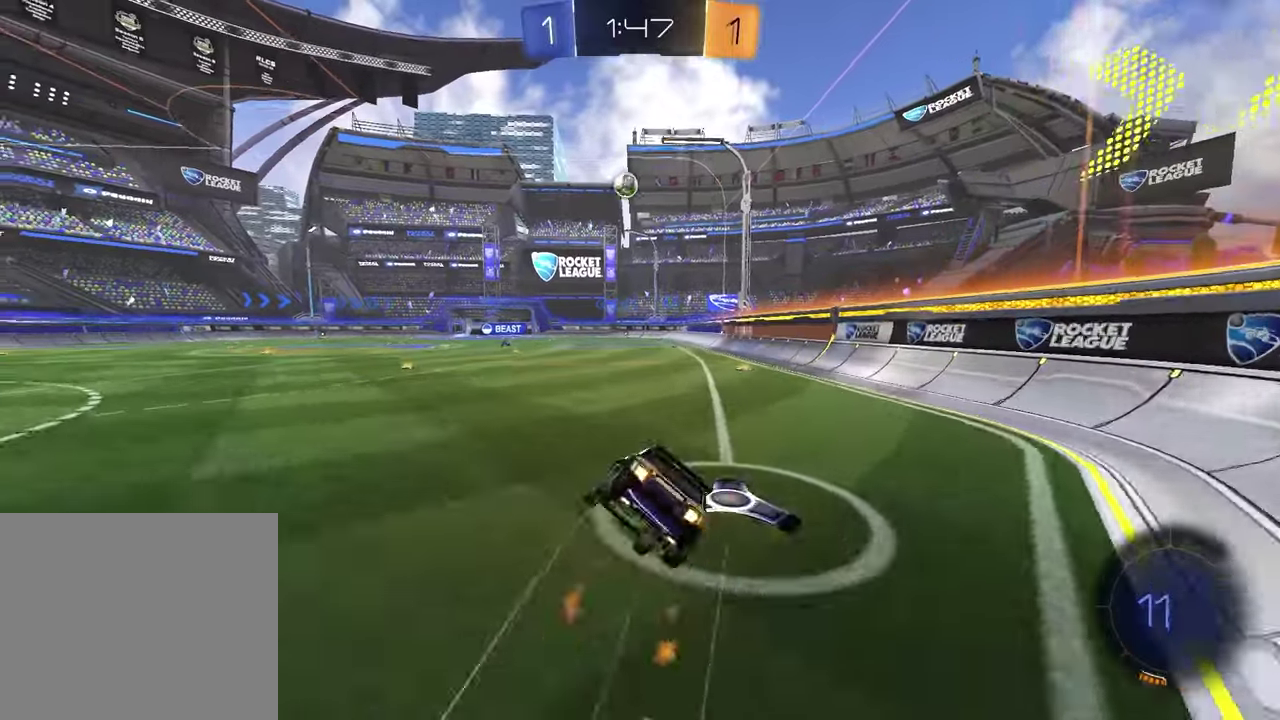
{"buttons": ["SQUARE", "R2"], "left_stick": "down-right", "right_stick": "center", "events": [[17, "CROSS", "up"], [17, "R1", "up"], [233, "left_stick", "up-left"], [350, "left_stick", "down-right"], [450, "SQUARE", "down"]]}
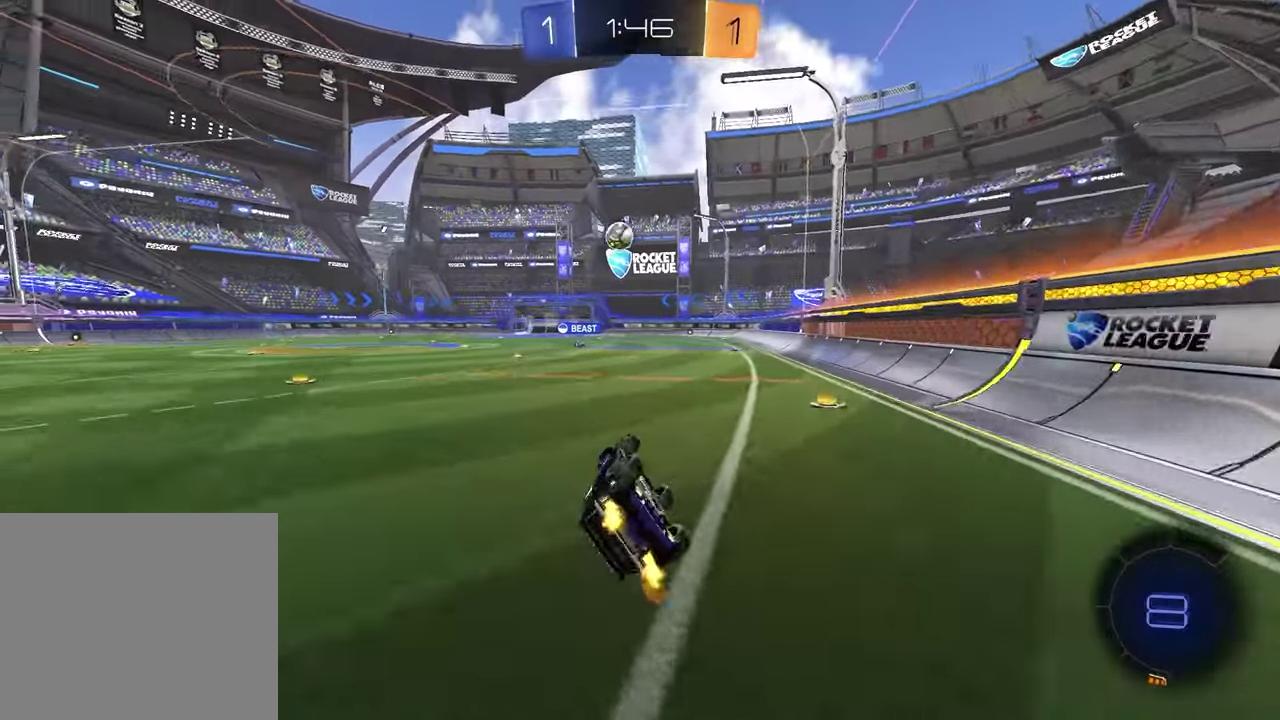
{"buttons": ["R2"], "left_stick": "center", "right_stick": "center", "events": [[167, "SQUARE", "up"], [333, "left_stick", "center"]]}
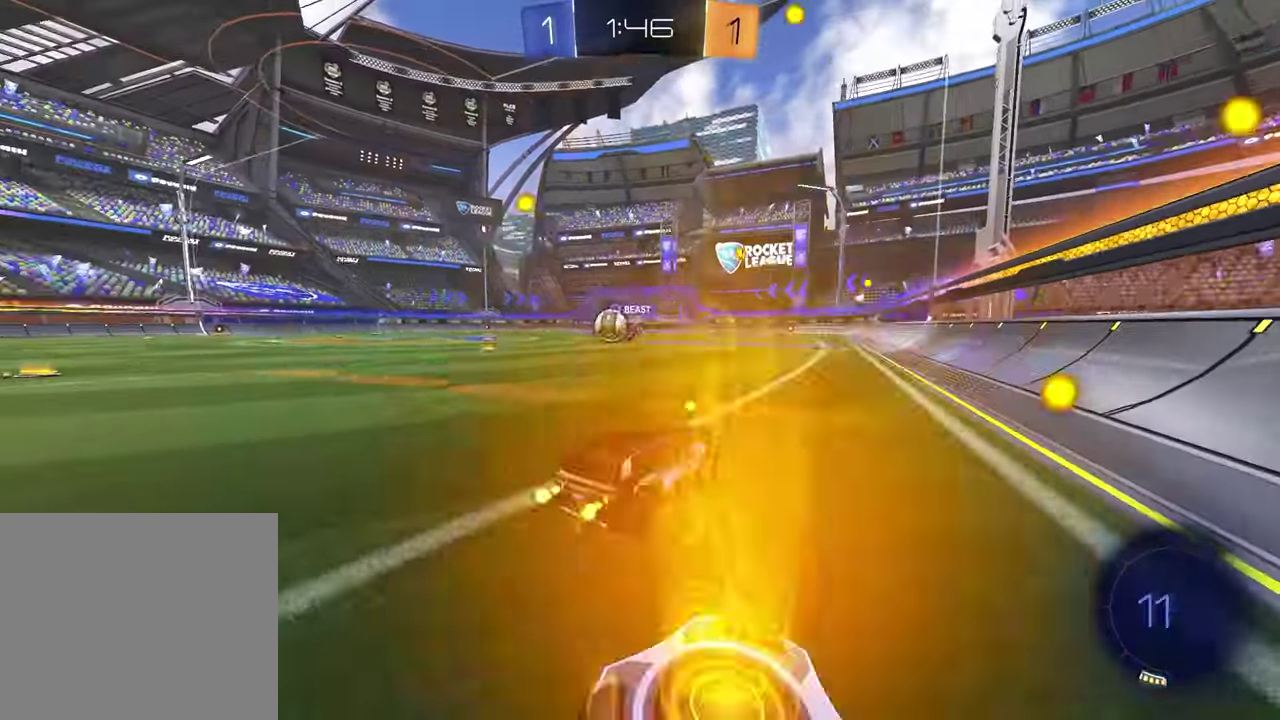
{"buttons": ["R2"], "left_stick": "center", "right_stick": "center", "events": [[50, "left_stick", "left"], [417, "left_stick", "center"]]}
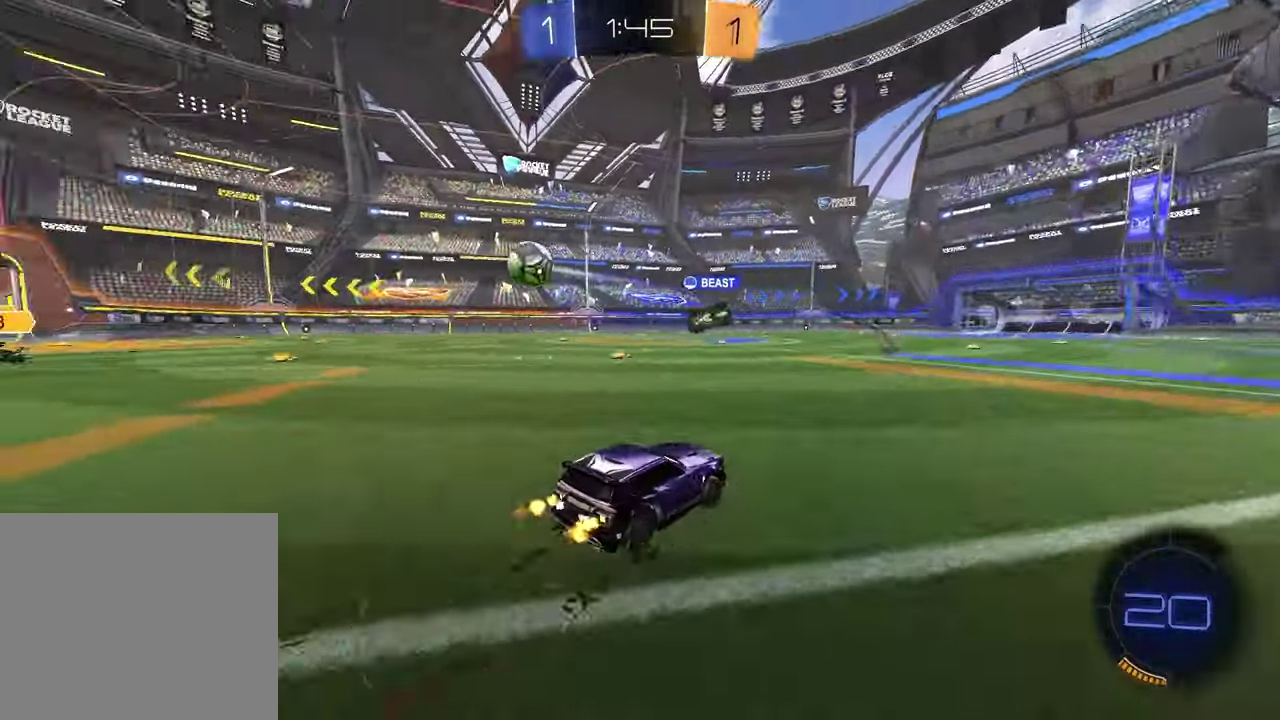
{"buttons": ["R2"], "left_stick": "left", "right_stick": "center", "events": [[17, "left_stick", "left"], [183, "L1", "down"], [317, "L1", "up"]]}
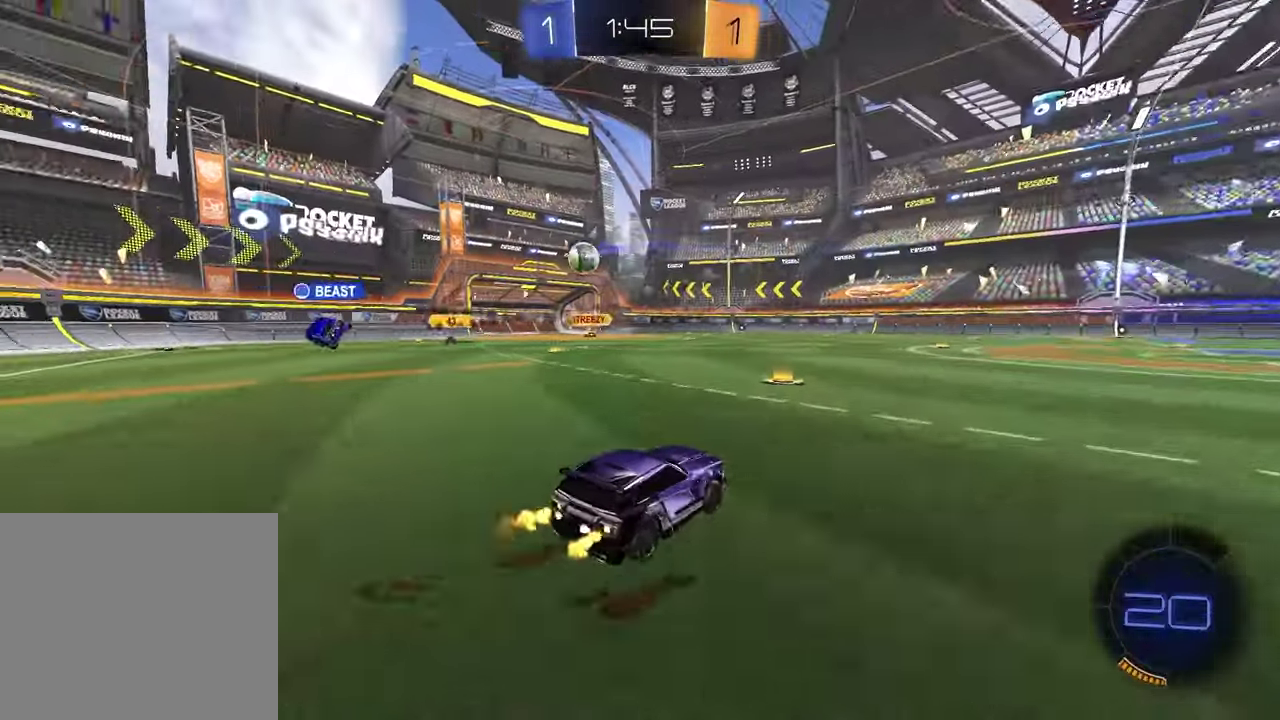
{"buttons": ["R2"], "left_stick": "left", "right_stick": "center", "events": [[50, "left_stick", "center"], [317, "left_stick", "left"]]}
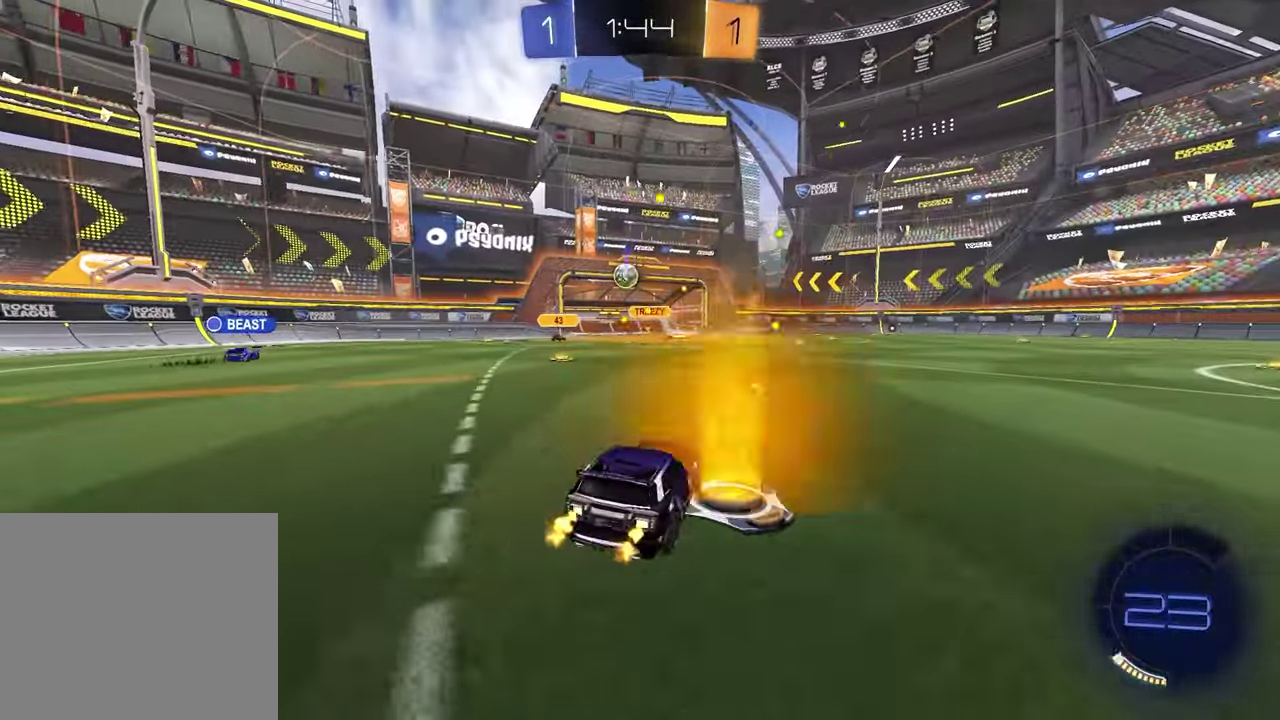
{"buttons": ["R2"], "left_stick": "right", "right_stick": "center", "events": [[133, "left_stick", "center"], [333, "left_stick", "right"]]}
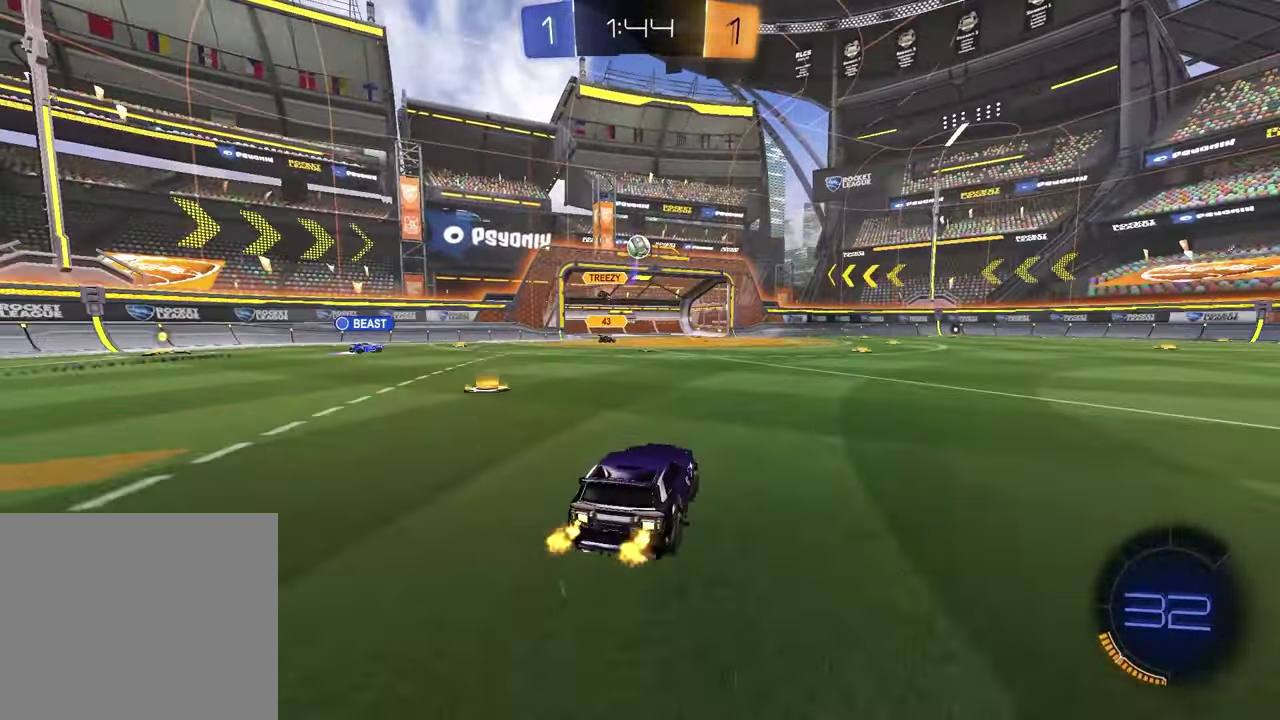
{"buttons": [], "left_stick": "left", "right_stick": "center", "events": [[317, "left_stick", "center"], [383, "left_stick", "left"], [417, "R2", "up"]]}
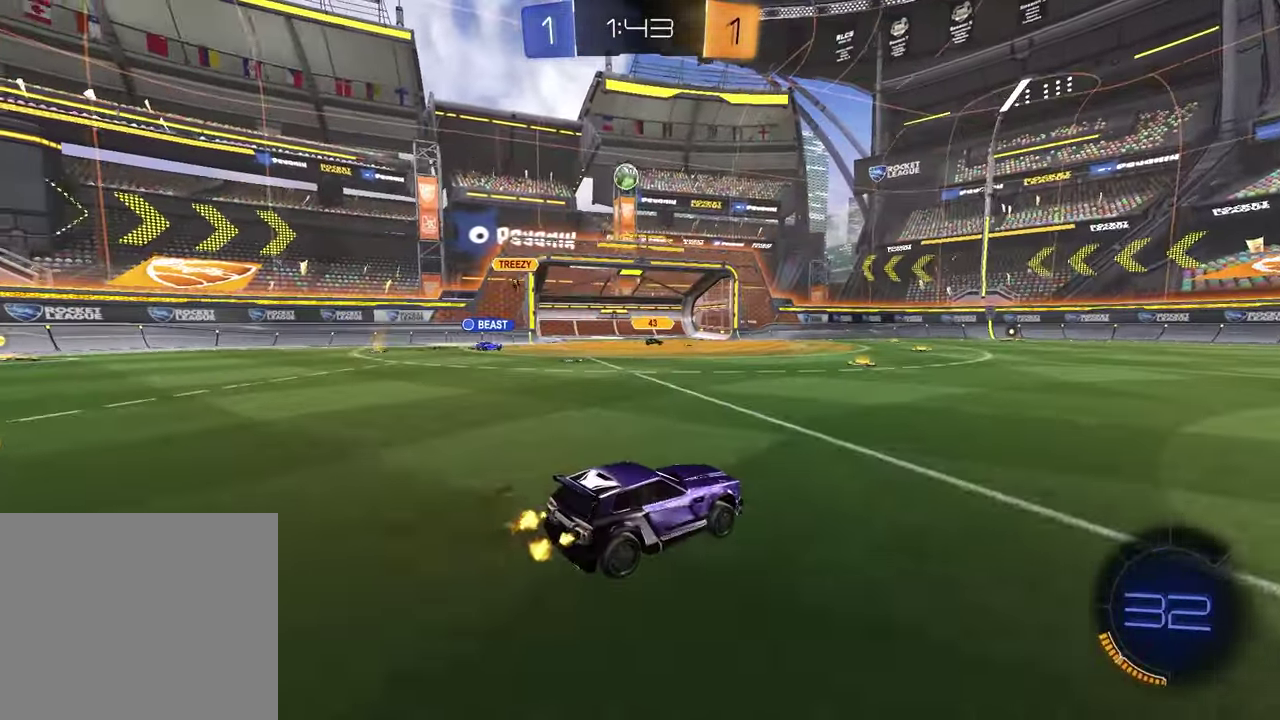
{"buttons": [], "left_stick": "center", "right_stick": "center", "events": [[33, "left_stick", "center"]]}
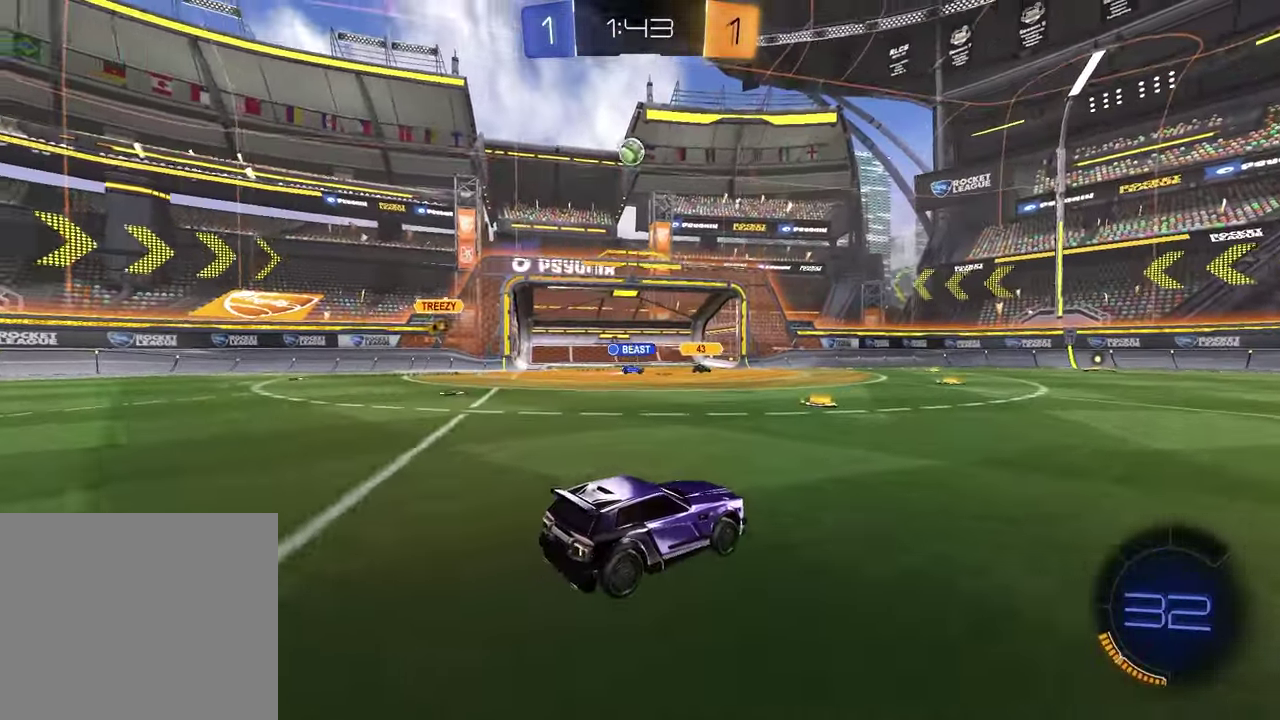
{"buttons": [], "left_stick": "center", "right_stick": "center", "events": [[133, "left_stick", "left"], [317, "left_stick", "center"]]}
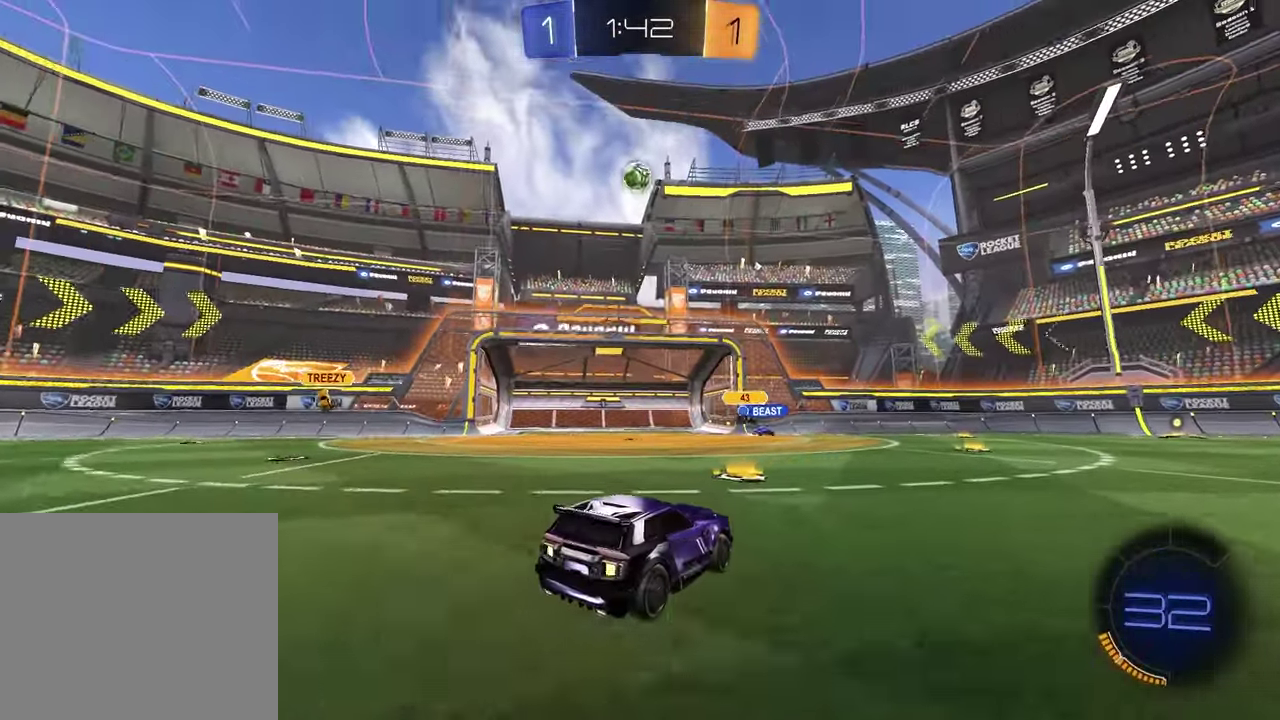
{"buttons": [], "left_stick": "center", "right_stick": "center", "events": [[83, "R2", "down"], [250, "R2", "up"]]}
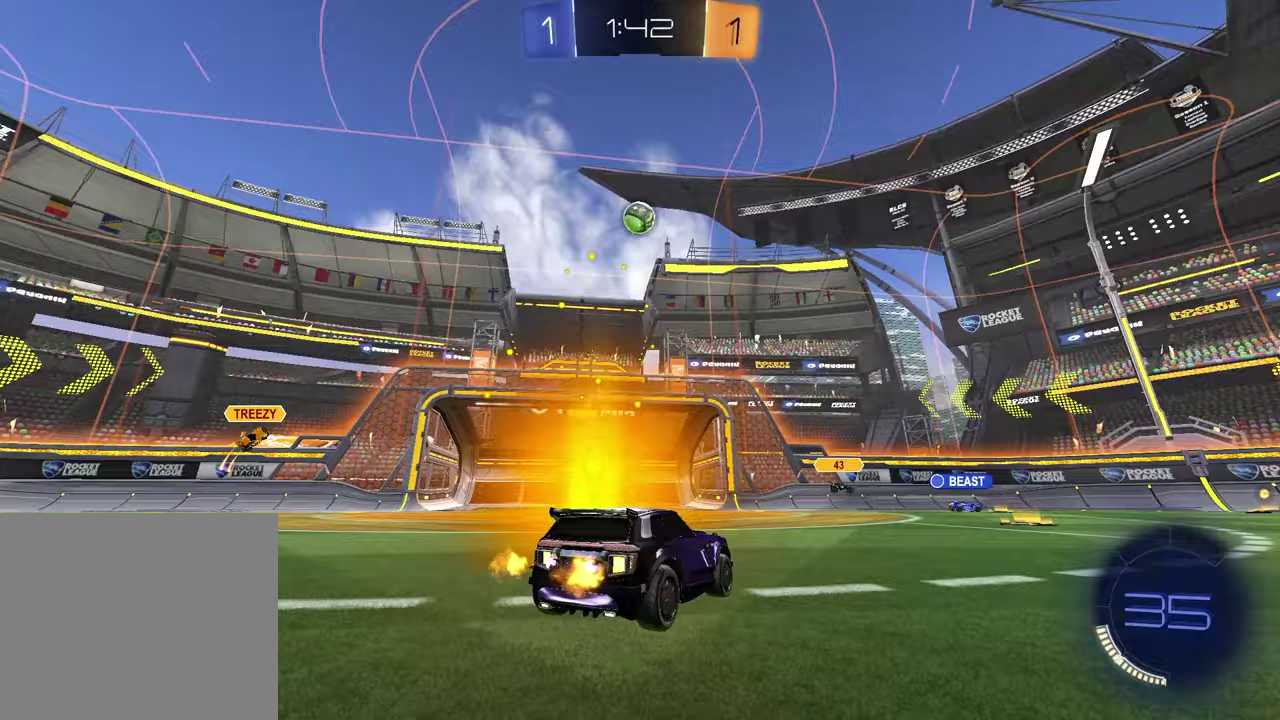
{"buttons": ["R1", "R2"], "left_stick": "down-left", "right_stick": "center", "events": [[17, "CROSS", "down"], [17, "left_stick", "down"], [33, "R2", "down"], [100, "left_stick", "down-left"], [200, "left_stick", "down"], [233, "R1", "down"], [250, "CROSS", "up"], [300, "left_stick", "center"], [467, "left_stick", "down-left"]]}
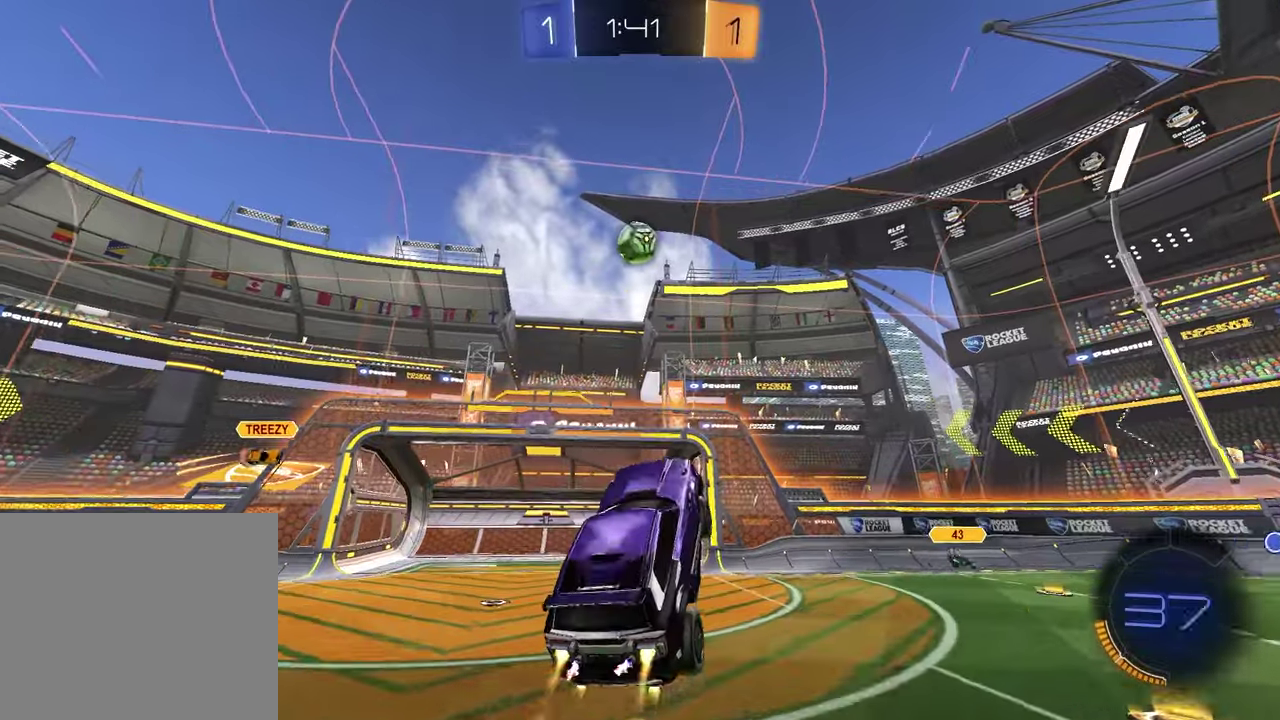
{"buttons": ["R2"], "left_stick": "center", "right_stick": "center", "events": [[17, "left_stick", "up-right"], [83, "SQUARE", "down"], [83, "left_stick", "center"], [217, "SQUARE", "up"], [233, "left_stick", "up"], [433, "R1", "up"], [450, "left_stick", "center"]]}